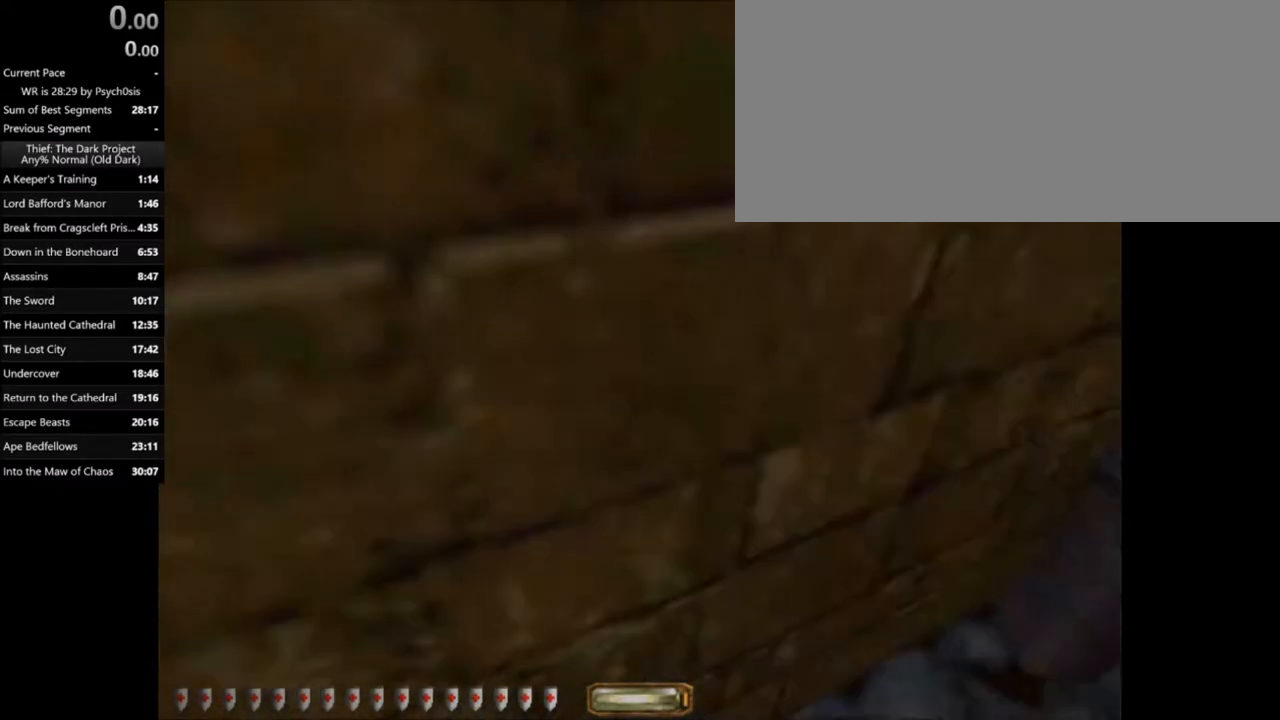
Gameplay with keyboard and mouse; each line is a JSON object with the keys and mouse buttons held at the frame after it. "events" lists presses ("down") and releases ("up") of ".", "/", "0", "1", "2", "3", "4", "5", "6", "7", "8", "9", "a", "alt_l", "alt_r", "b", "backslash", "backspace", "c", "caps_lock", "comma", "ctrl_l", "ctrl_r", "d", "e", "equals", "escape", "f", "f1", "f10", "f11", "f12", "f2", "f3", "f4", "f5", "f6", "f7", "f8", "f9", "g", "h", "i", "j", "k", "l", "lbracket", "m", "minus", "n", "o", "p", "q", "quote", "r", "rbracket", "return", "s", "semicolon", "shift_l", "shift_r", "space", "super_l", "super_r", "t", "tab", "tilde", "u", "v", "w", "x", "y", "z", "mouse_left", "mouse_wheel" and "mouse_right" between this image and that frame as [ms after this image, input, new state], when the widget could be followed in between. "mouse_left", "mouse_wheel", "mouse_right" = the "left", "wheel", "right" buttons of the "mouse" list. No other keys are recorded. "wheel" means that the mouse wheel is clicked or scrolled. Mouse movement is not recorded.
{"keys": ["a", "w"], "mouse": [], "events": [[67, "a", "down"], [134, "w", "down"]]}
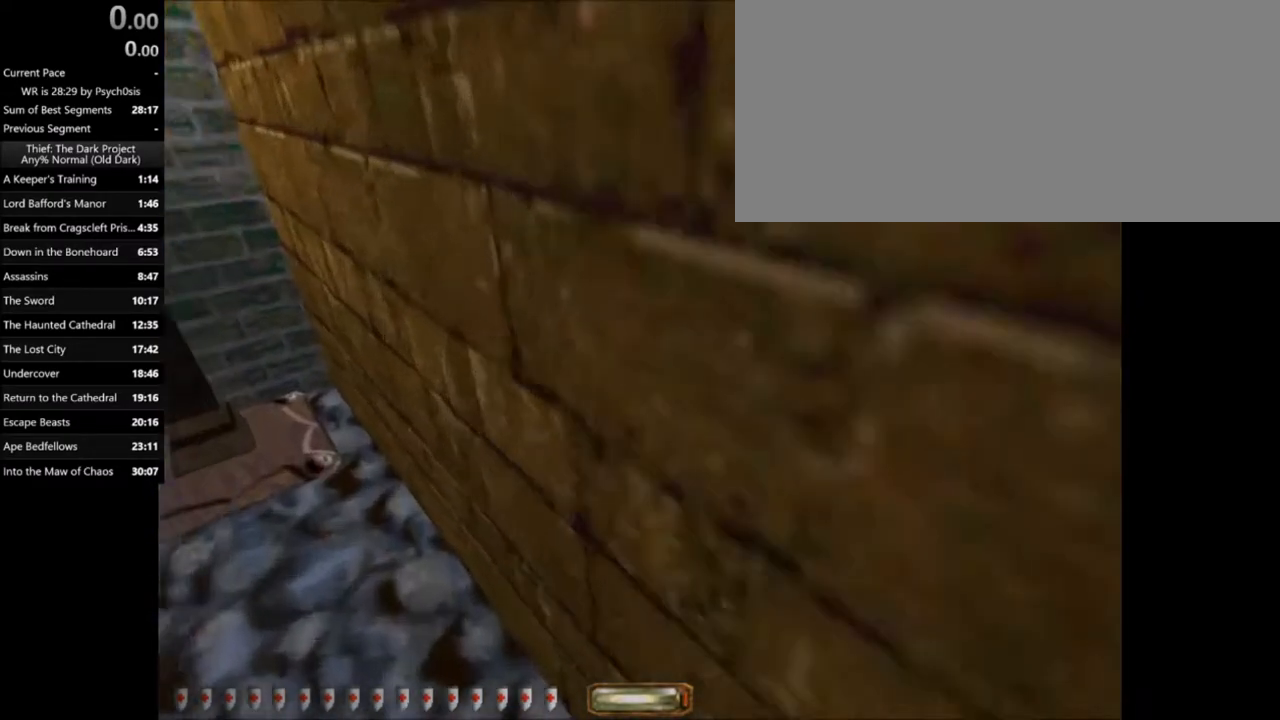
{"keys": ["a", "s"], "mouse": [], "events": [[200, "w", "up"], [434, "s", "down"]]}
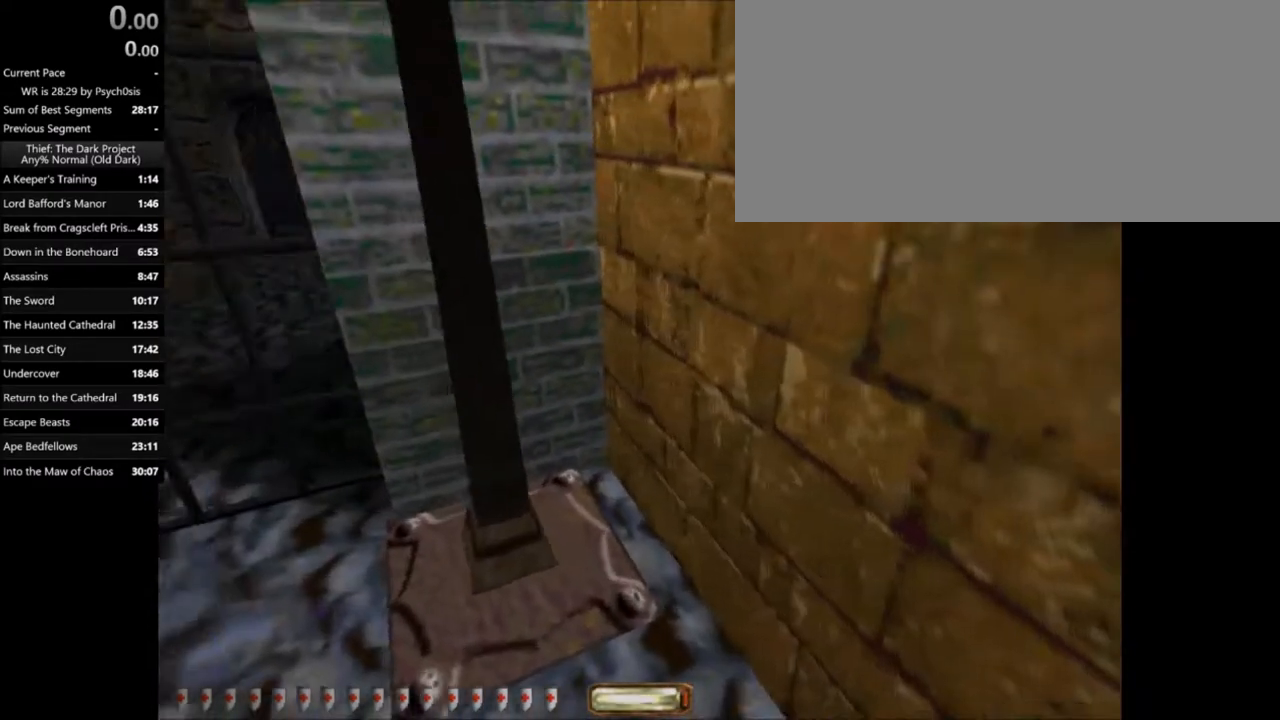
{"keys": [], "mouse": [], "events": [[200, "a", "up"], [200, "s", "up"]]}
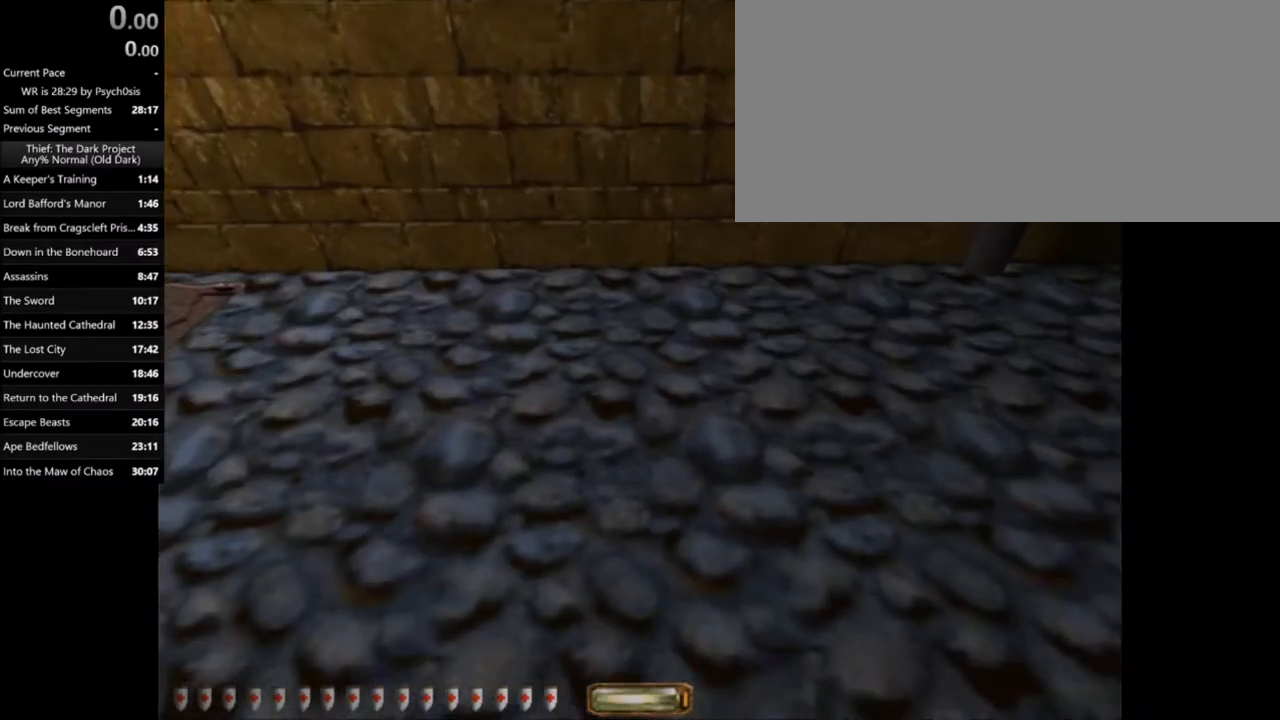
{"keys": ["w"], "mouse": [], "events": [[500, "w", "down"]]}
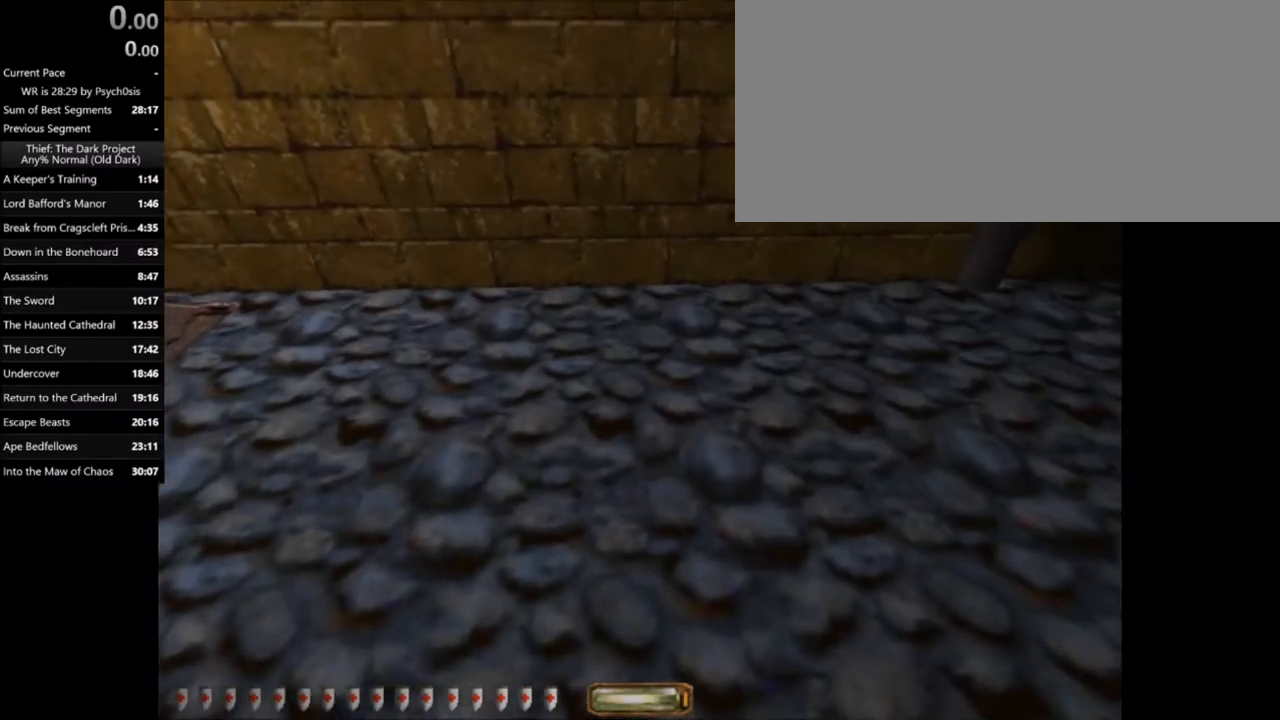
{"keys": [], "mouse": [], "events": [[434, "w", "up"]]}
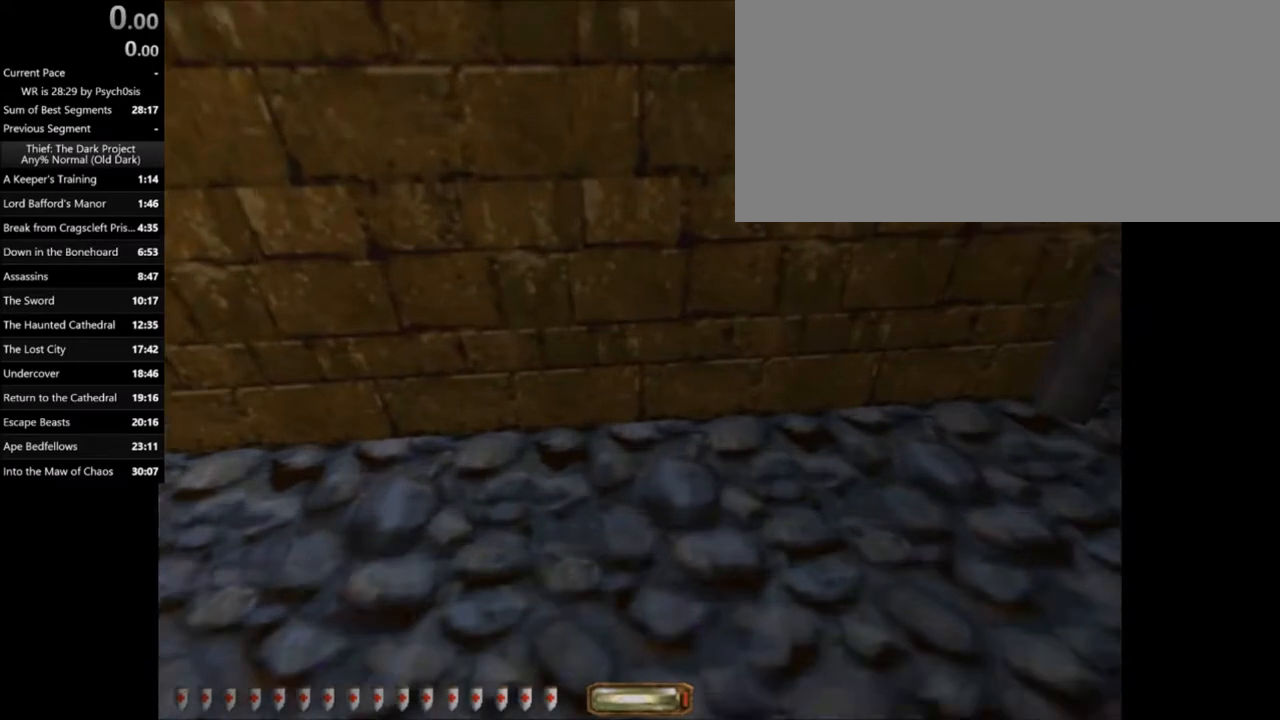
{"keys": [], "mouse": [], "events": []}
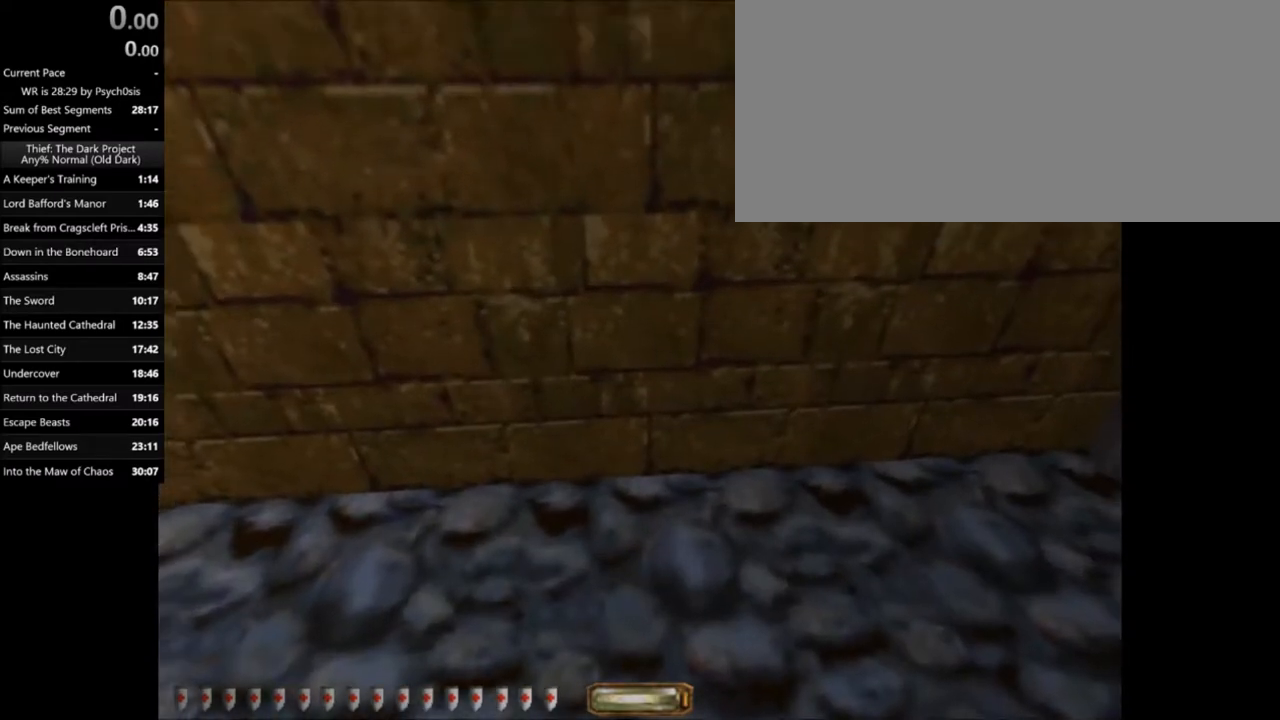
{"keys": [], "mouse": [], "events": []}
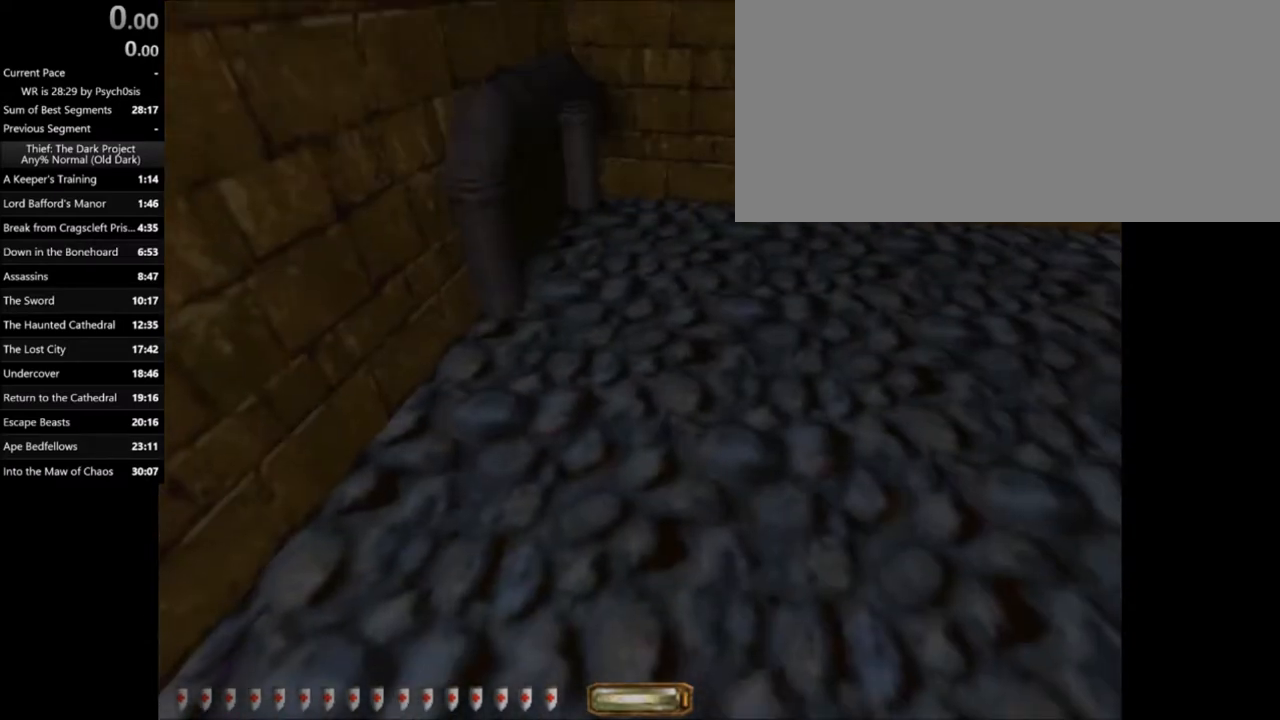
{"keys": ["d"], "mouse": [], "events": [[300, "d", "down"]]}
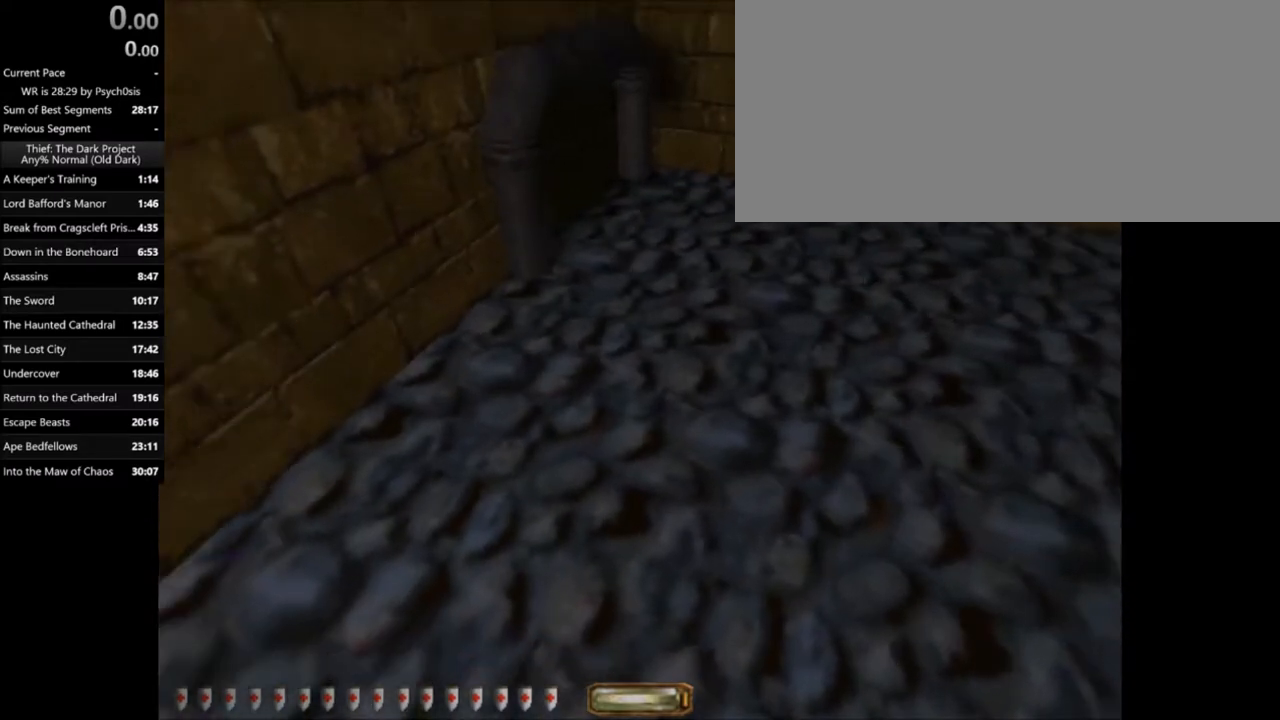
{"keys": [], "mouse": [], "events": [[34, "d", "up"]]}
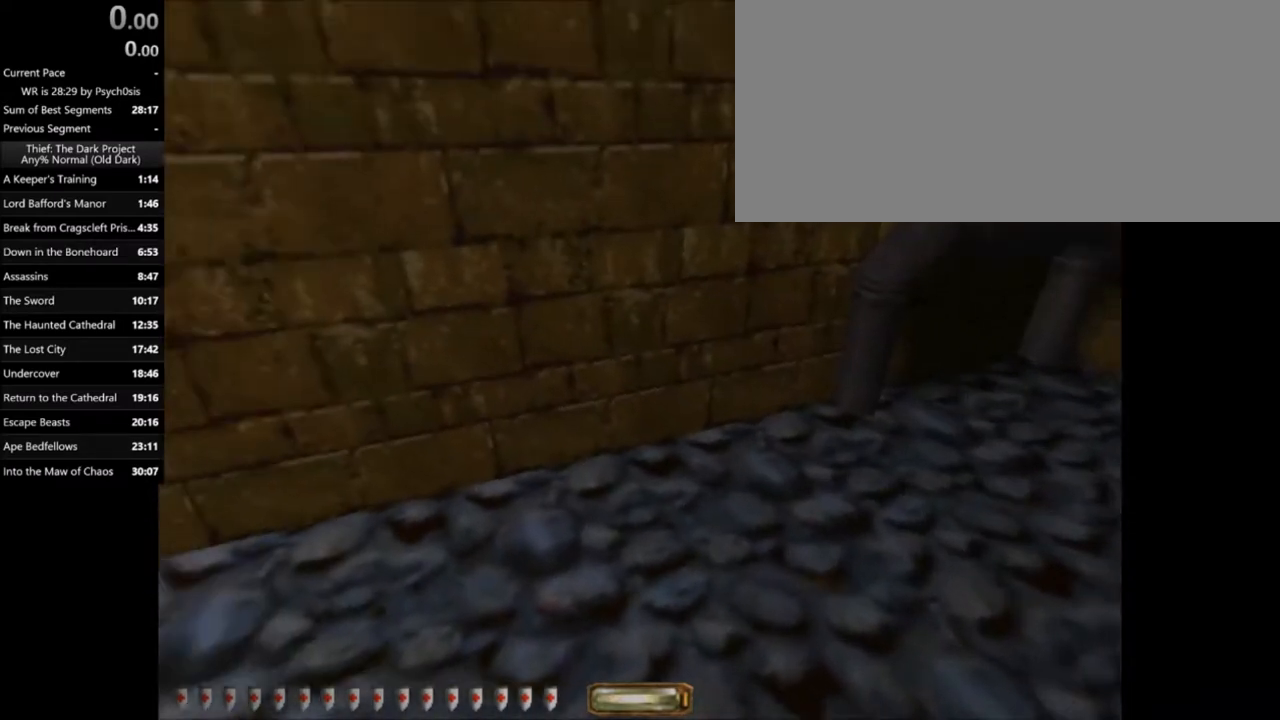
{"keys": [], "mouse": [], "events": []}
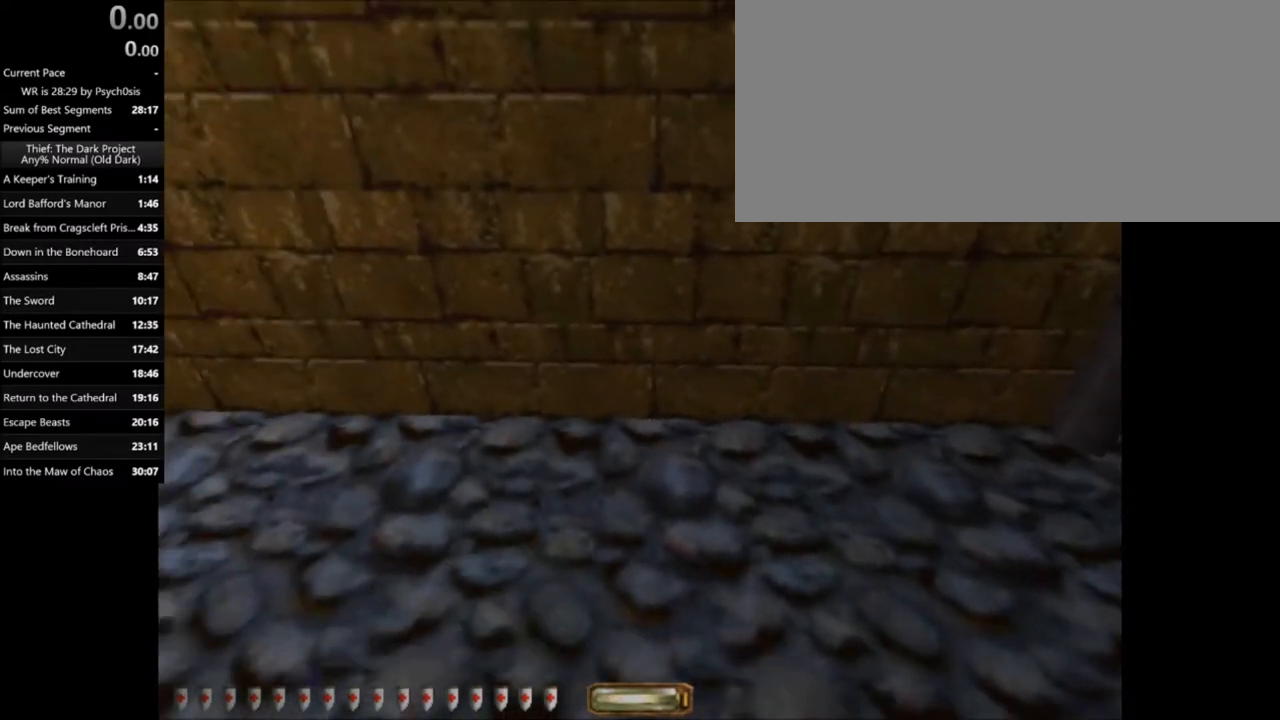
{"keys": [], "mouse": [], "events": []}
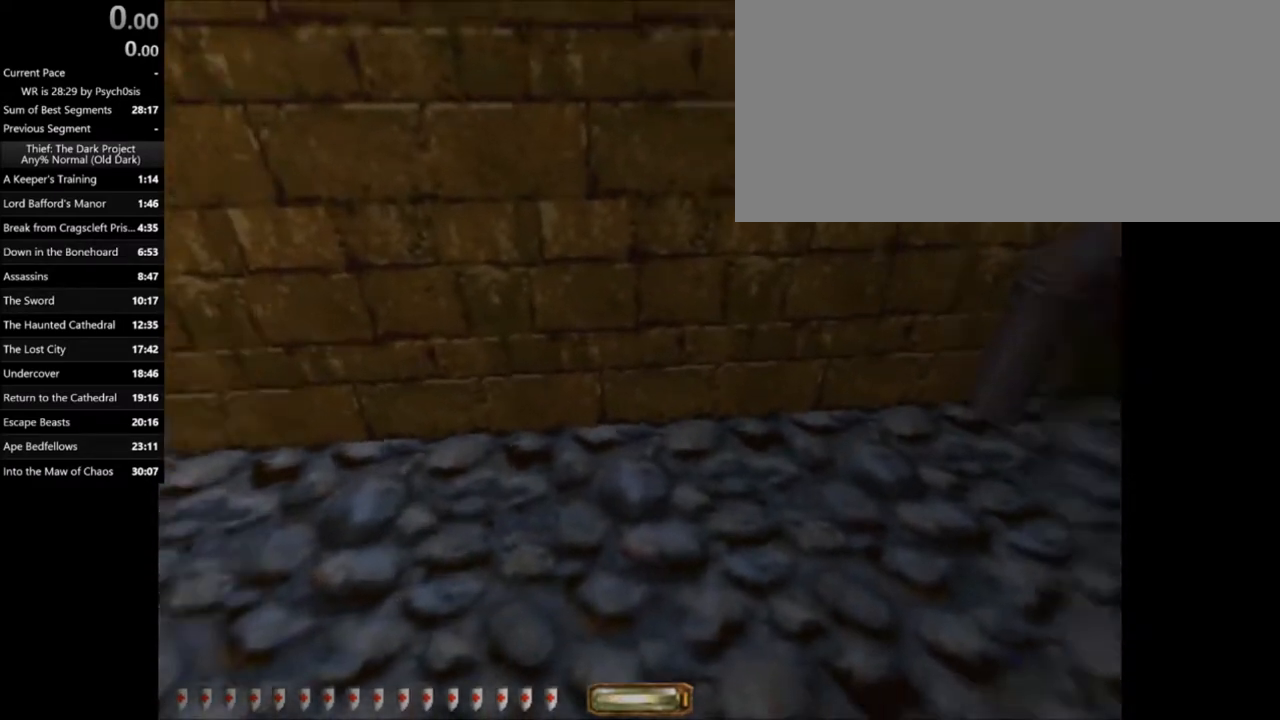
{"keys": ["w"], "mouse": [], "events": [[500, "w", "down"]]}
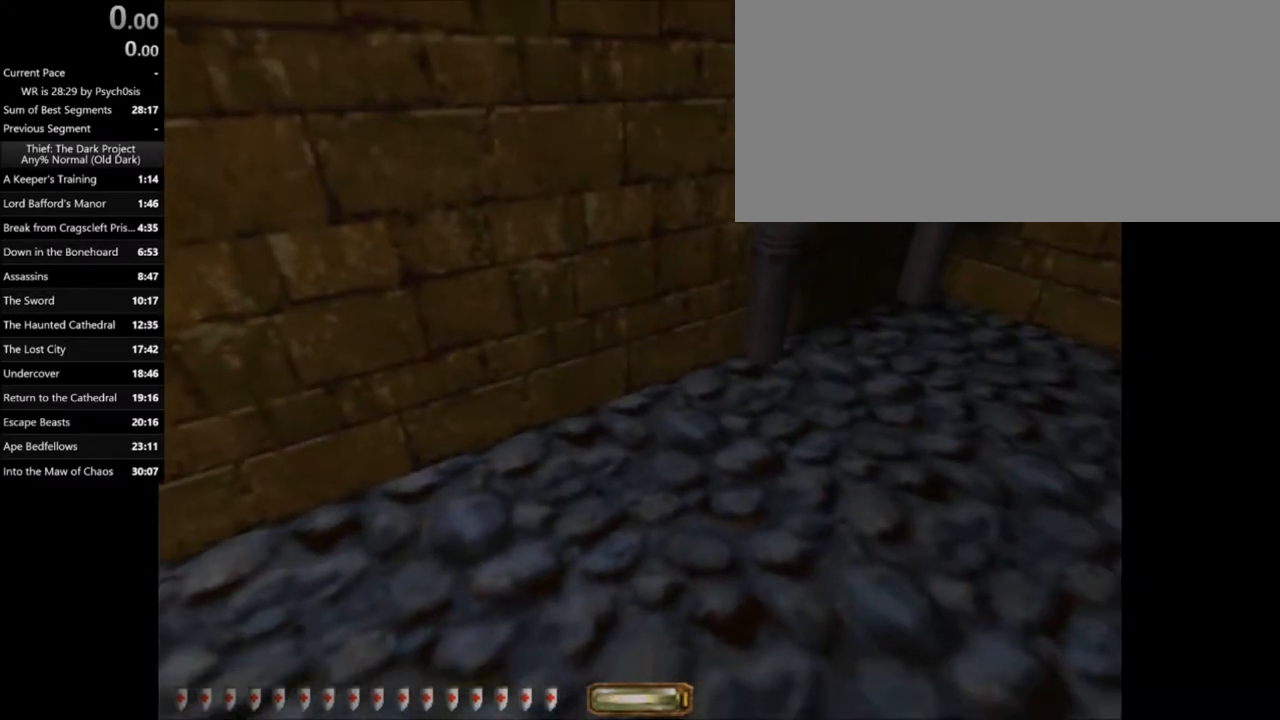
{"keys": [], "mouse": [], "events": [[334, "w", "up"]]}
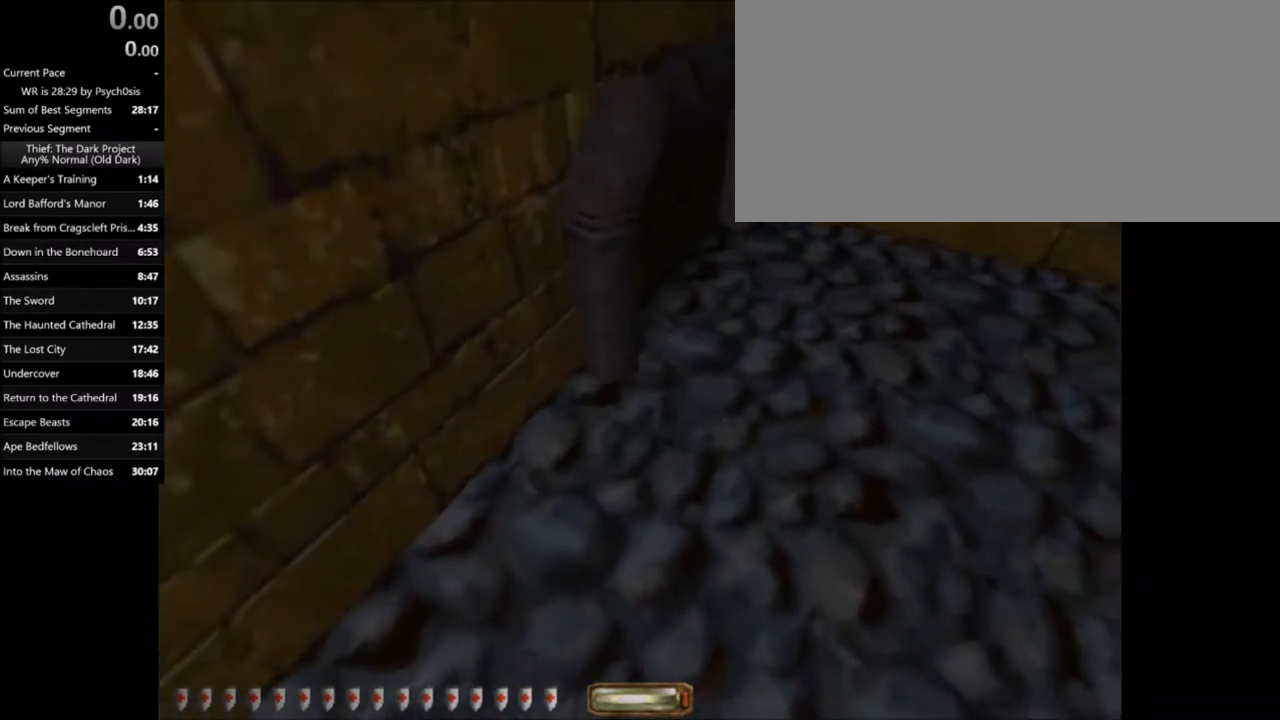
{"keys": ["a"], "mouse": [], "events": [[67, "w", "down"], [100, "a", "down"], [367, "w", "up"]]}
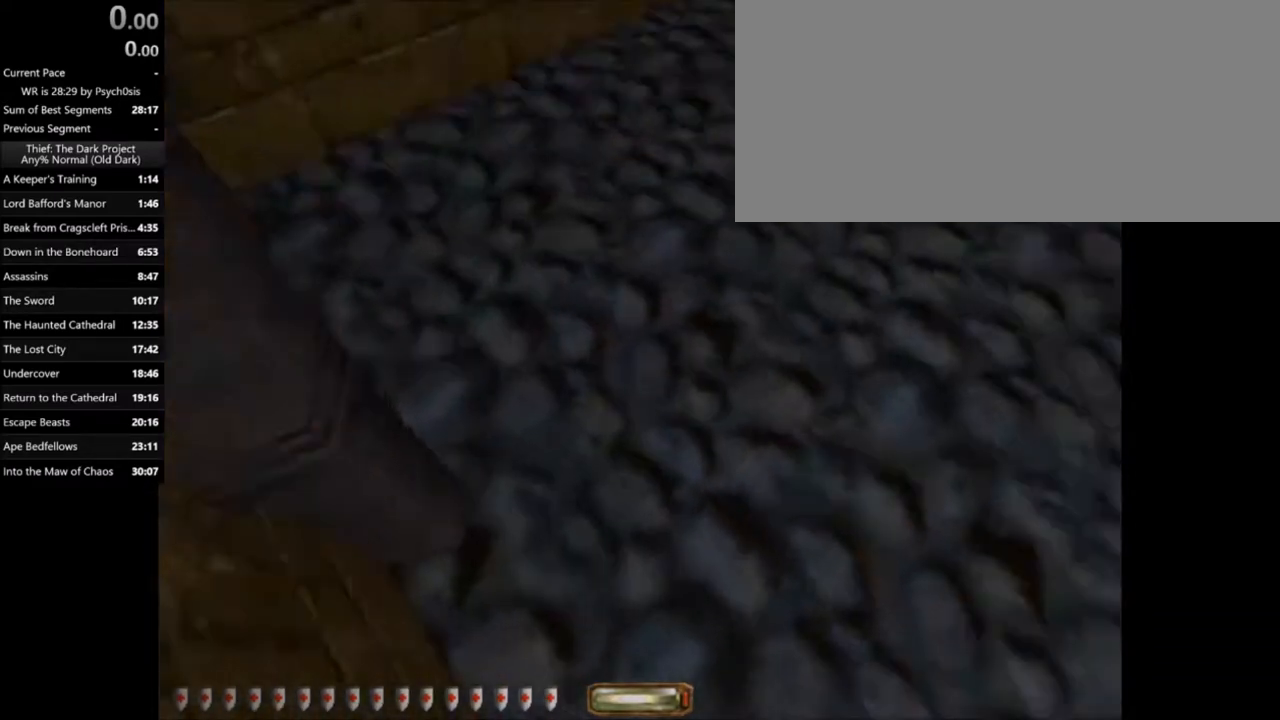
{"keys": ["s"], "mouse": [], "events": [[167, "a", "up"], [167, "s", "down"]]}
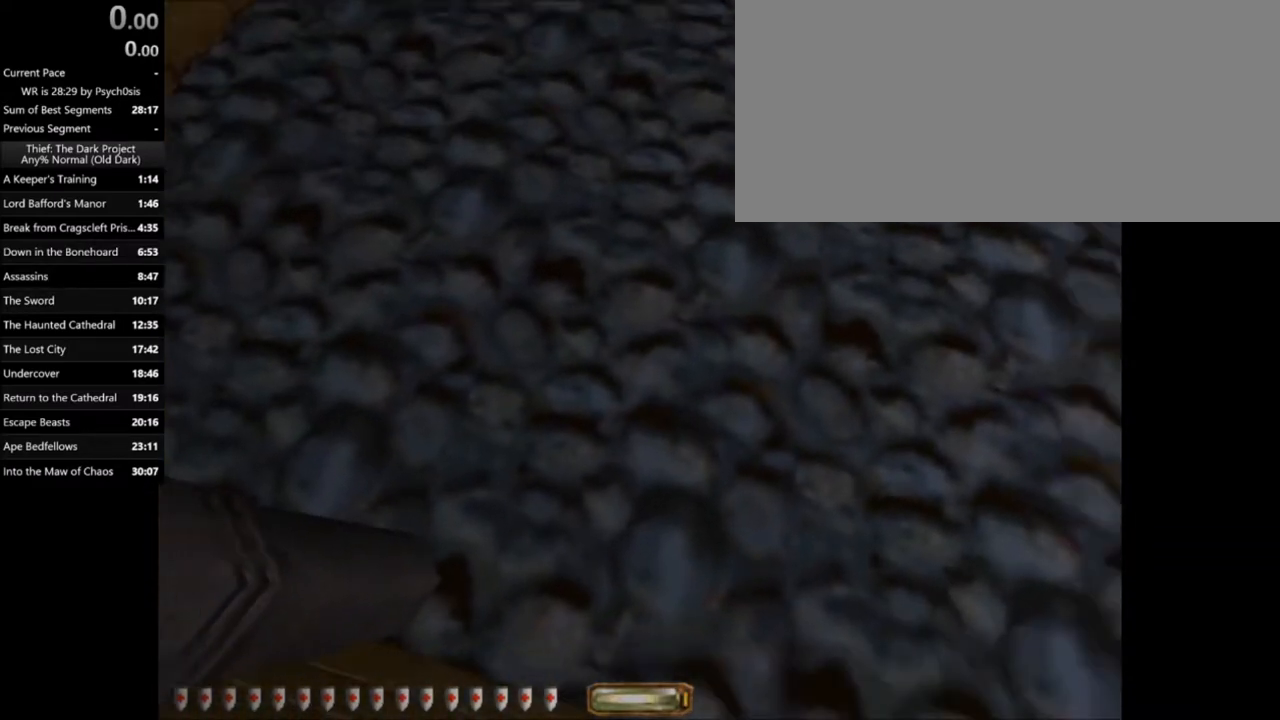
{"keys": ["q"], "mouse": [], "events": [[33, "f", "down"], [133, "f", "up"], [167, "s", "up"], [367, "q", "down"]]}
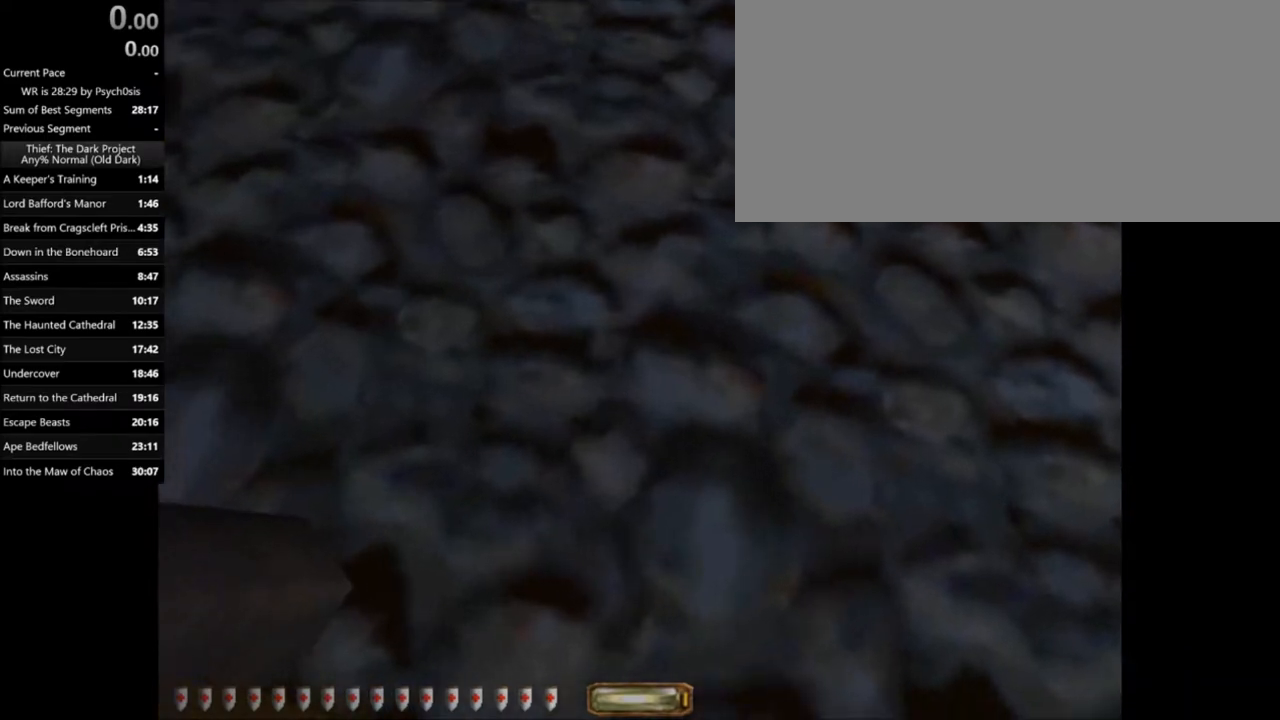
{"keys": ["q"], "mouse": [], "events": [[234, "space", "down"], [434, "space", "up"]]}
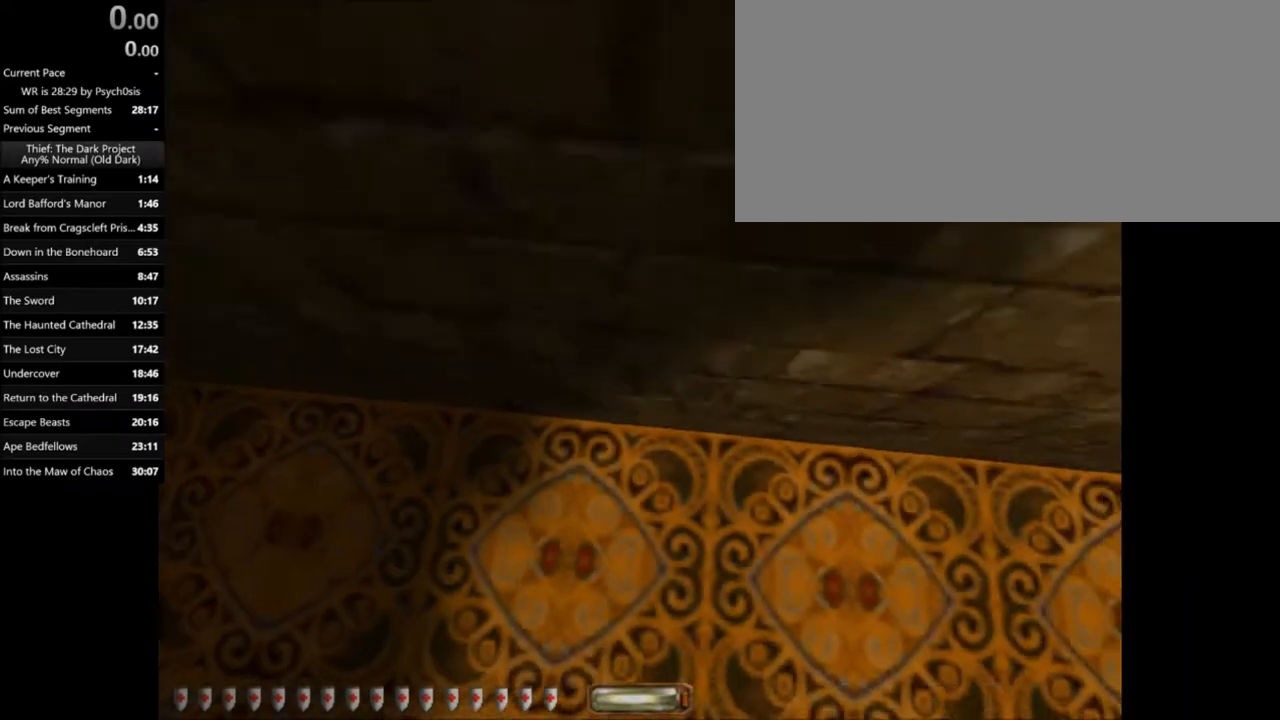
{"keys": [], "mouse": [], "events": [[100, "q", "up"]]}
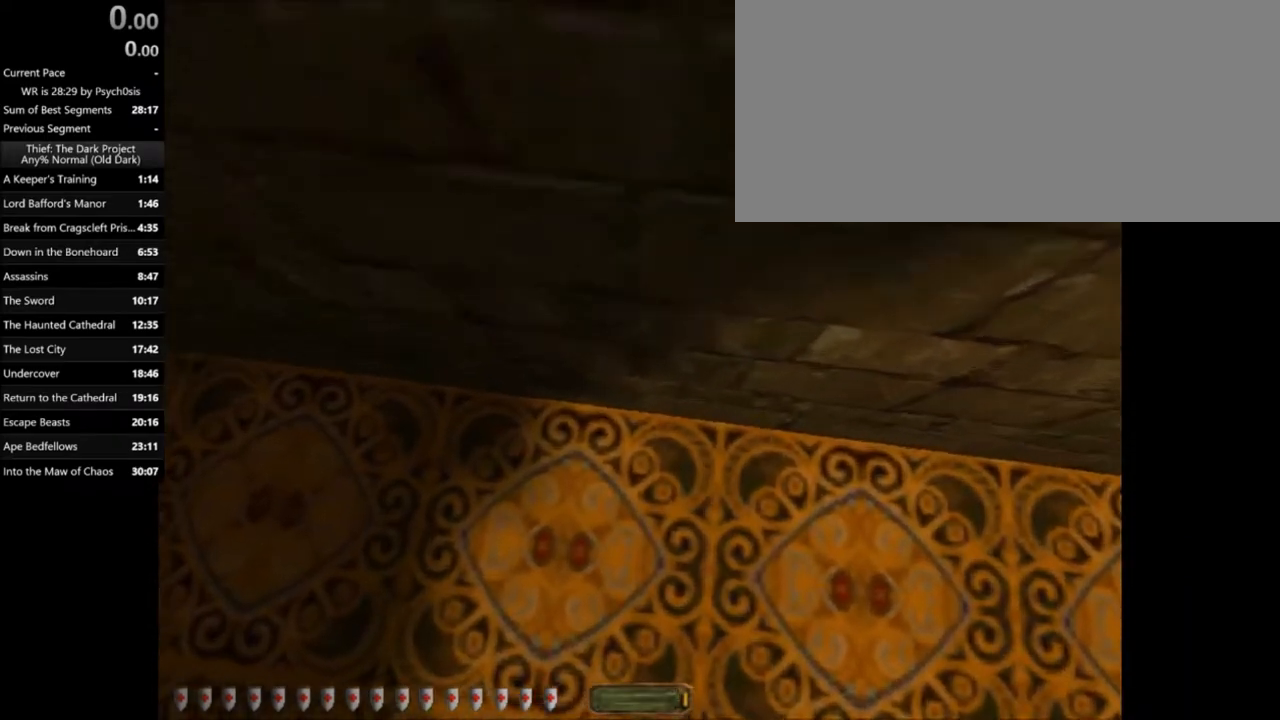
{"keys": [], "mouse": [], "events": []}
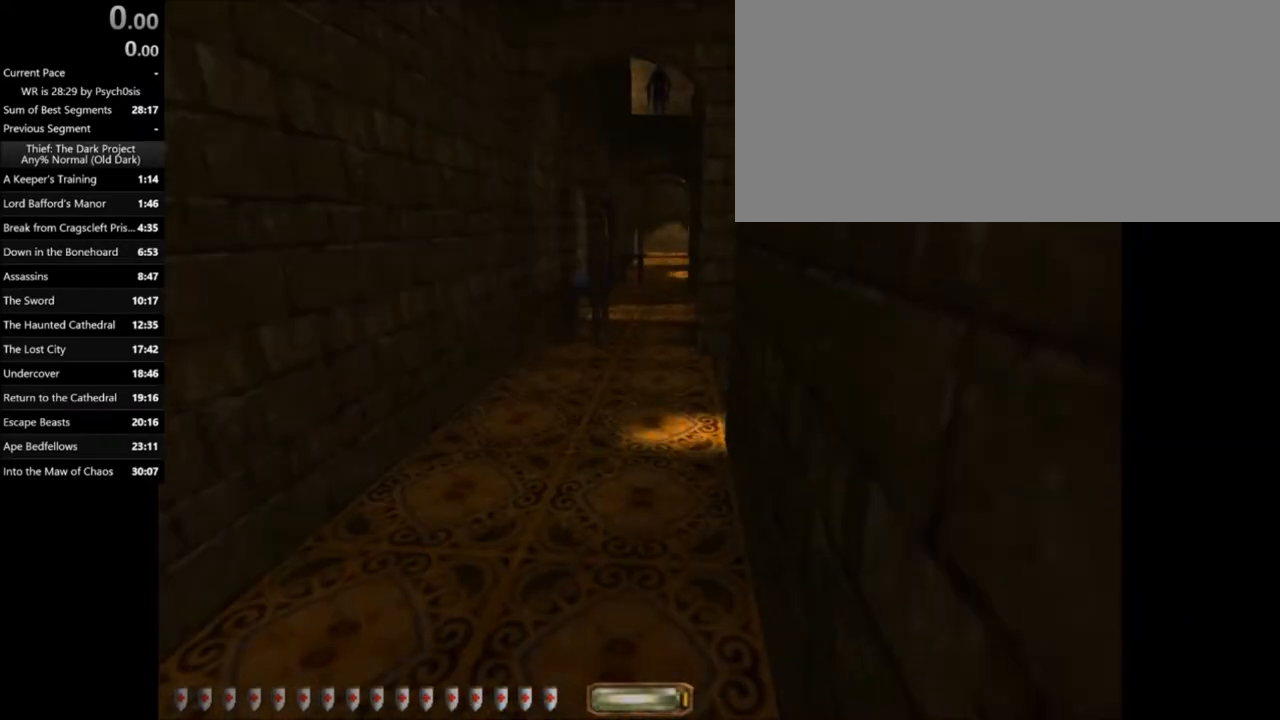
{"keys": [], "mouse": [], "events": []}
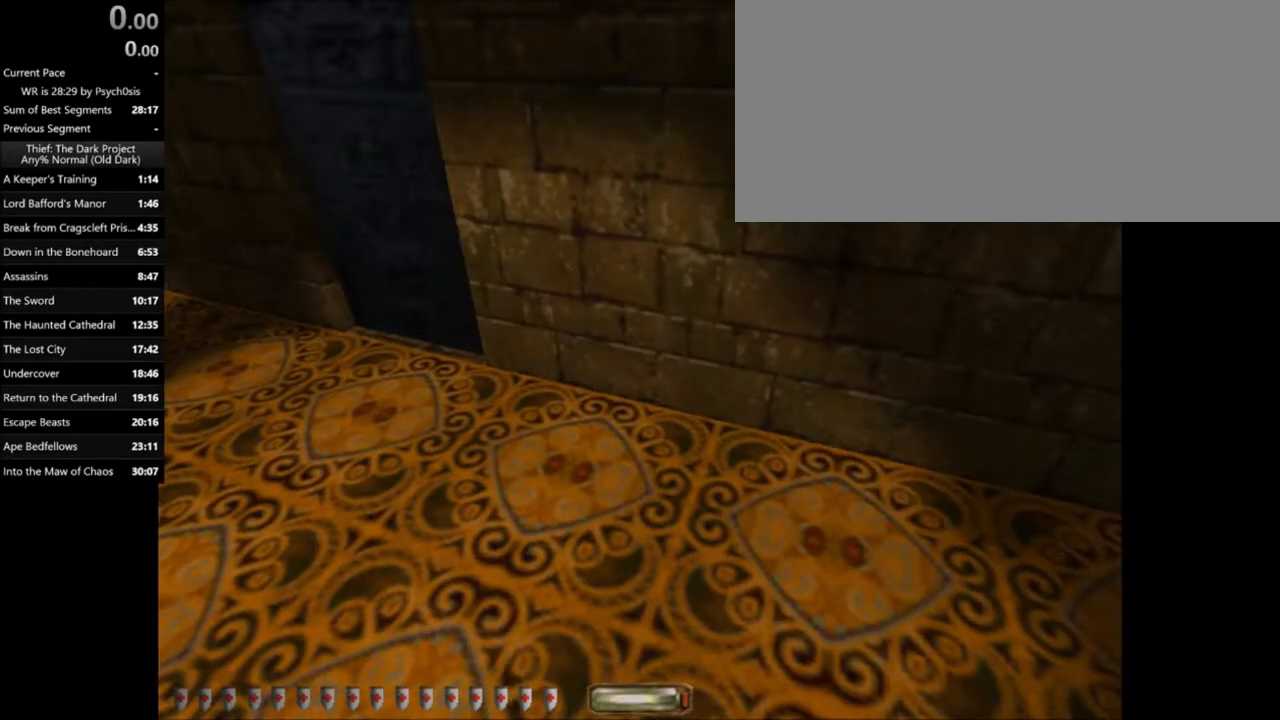
{"keys": ["w"], "mouse": [], "events": [[301, "w", "down"]]}
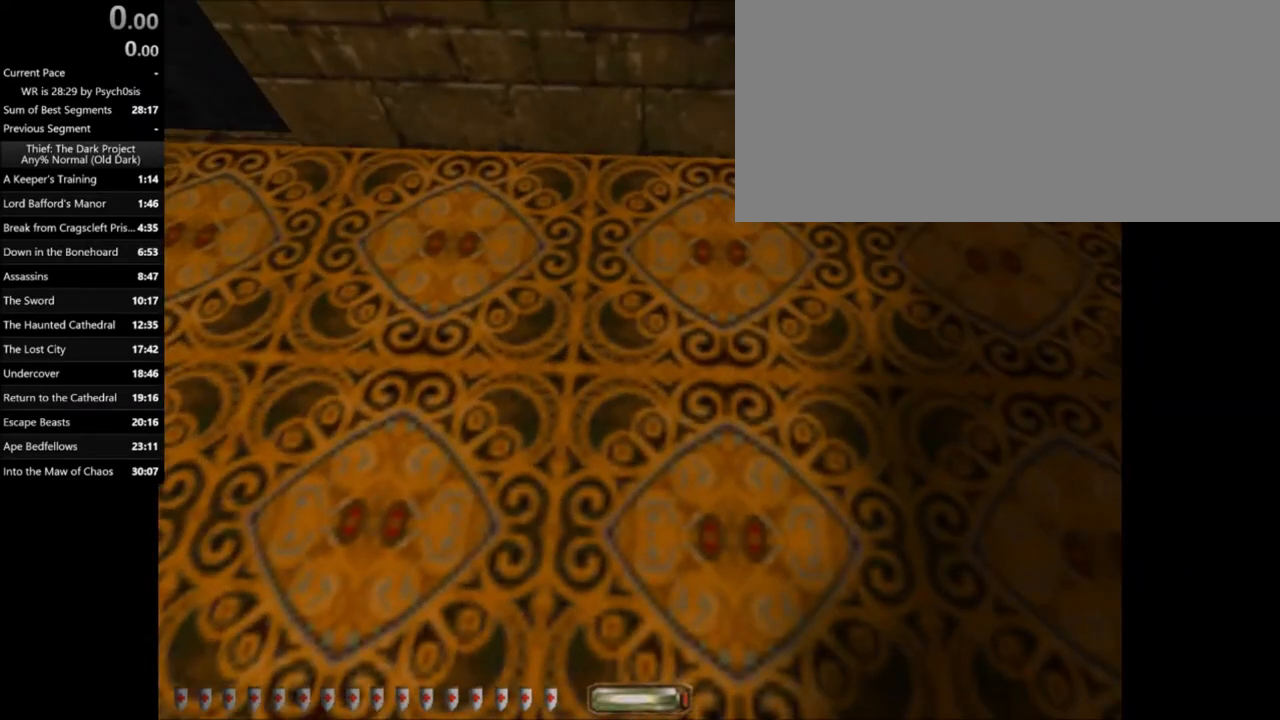
{"keys": ["w"], "mouse": [], "events": []}
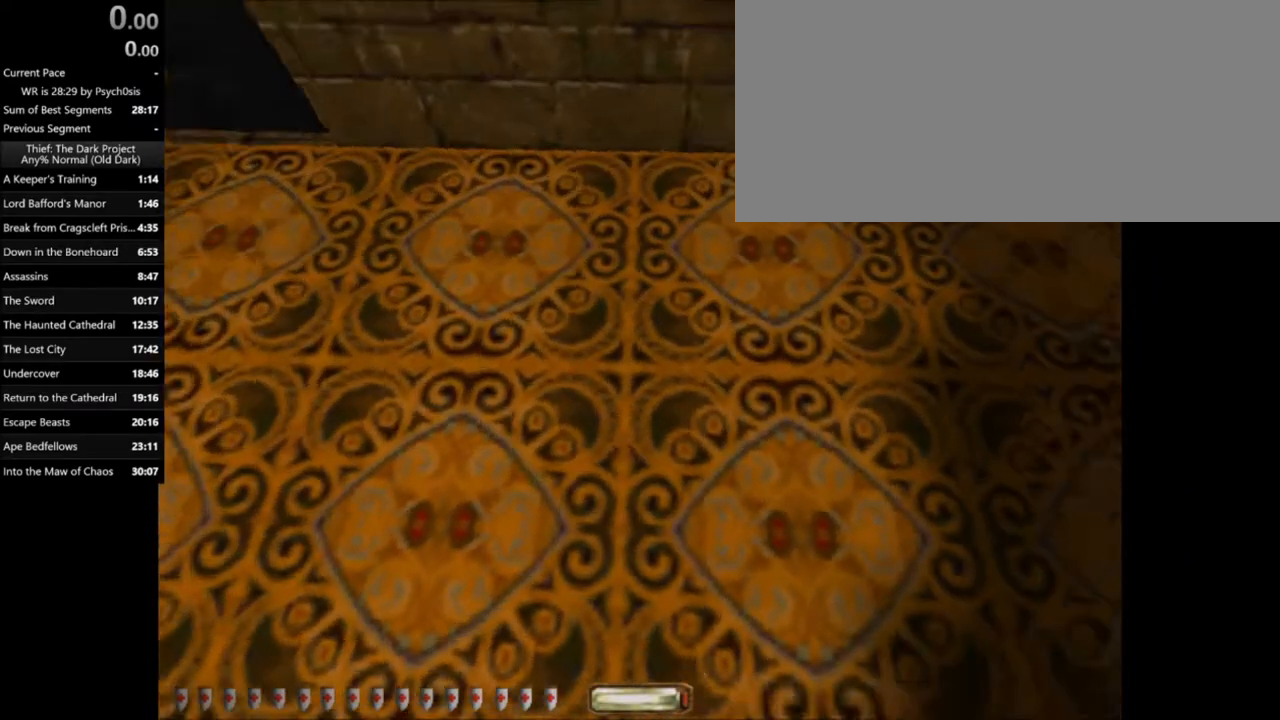
{"keys": ["w"], "mouse": [], "events": []}
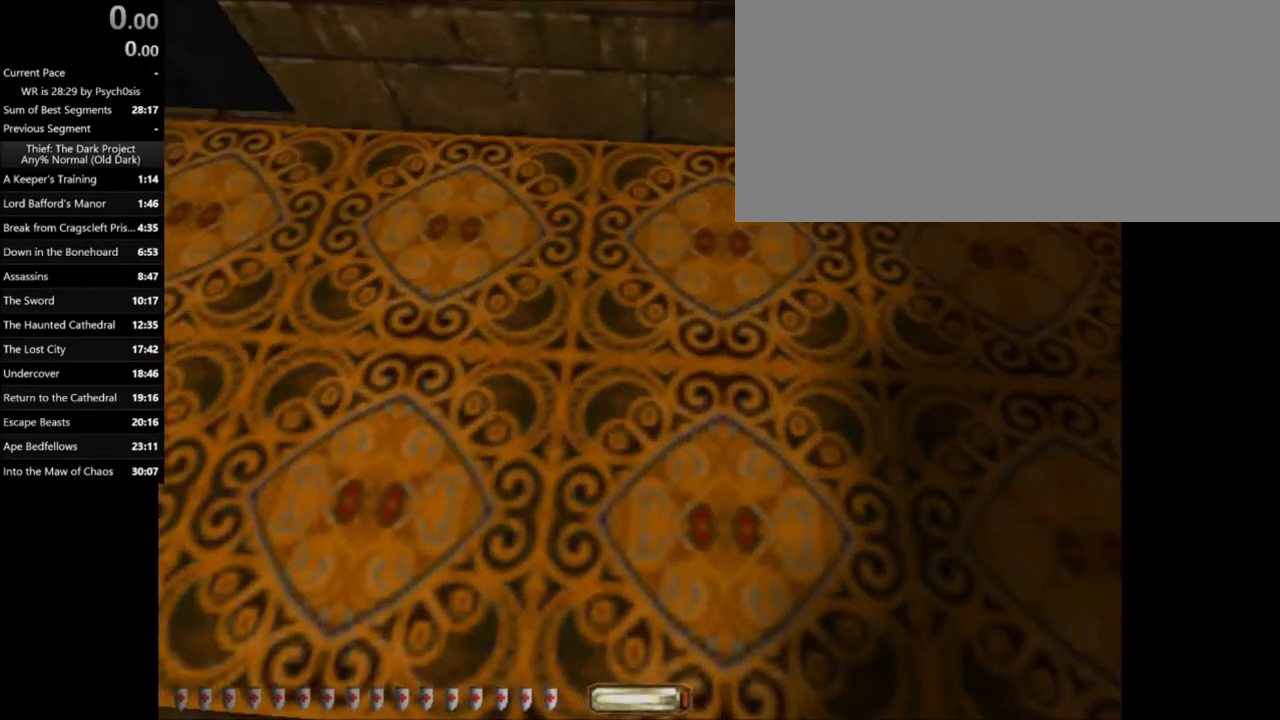
{"keys": ["w"], "mouse": [], "events": []}
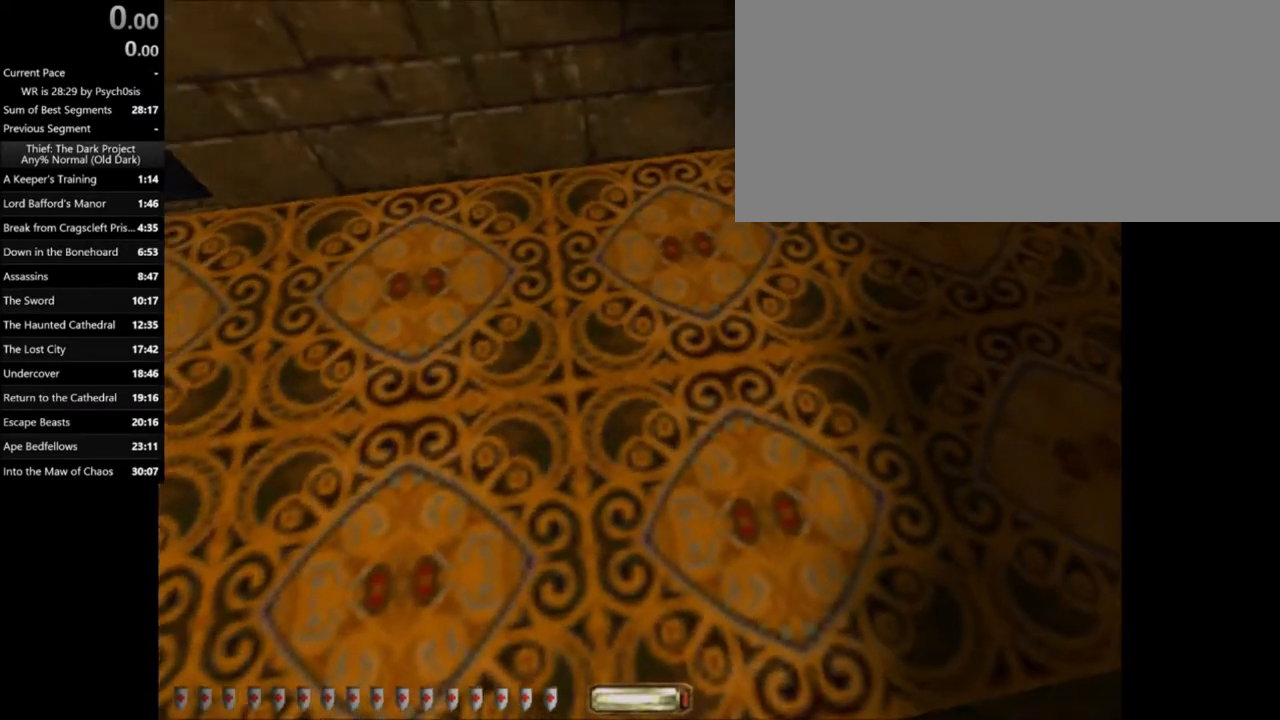
{"keys": ["w"], "mouse": [], "events": []}
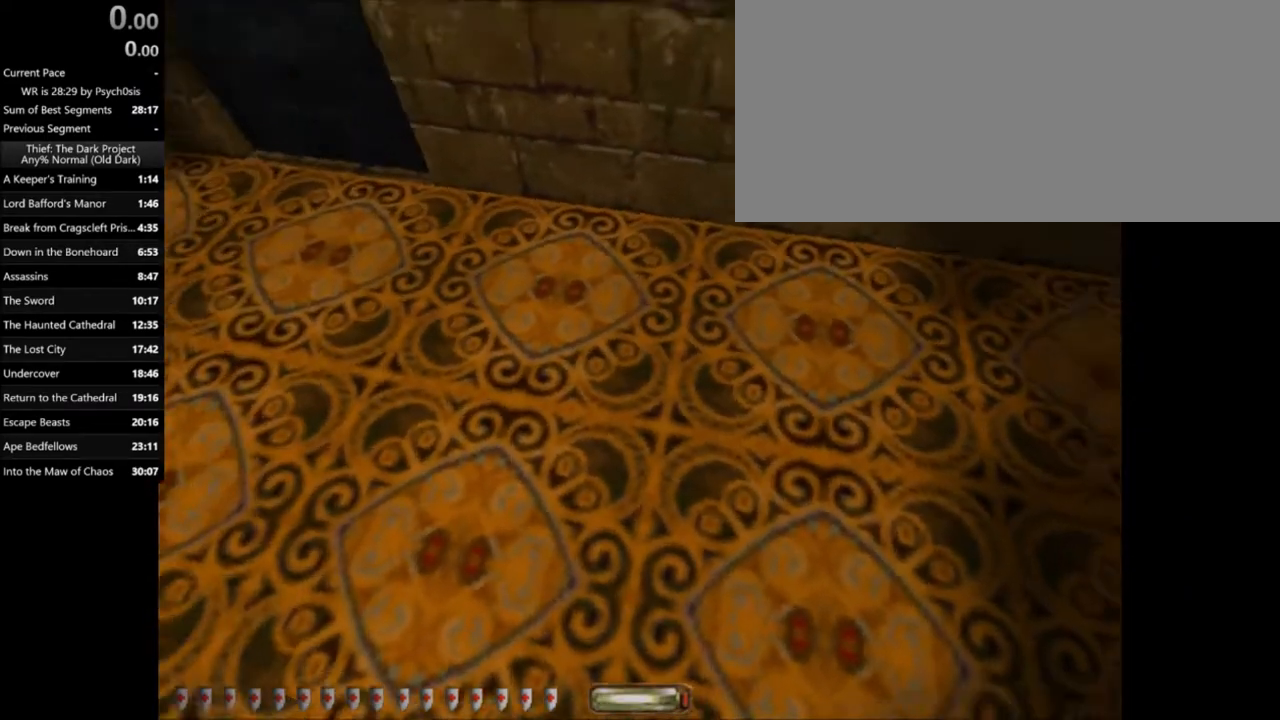
{"keys": ["w"], "mouse": [], "events": []}
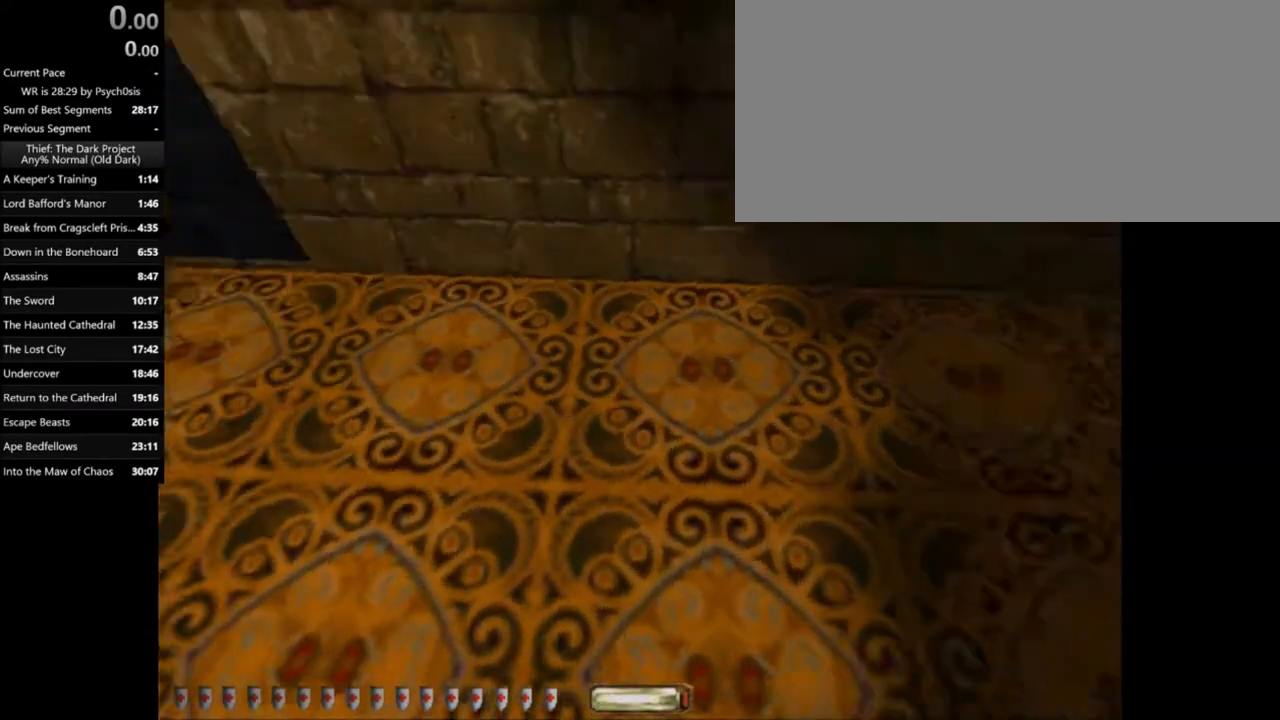
{"keys": ["w"], "mouse": [], "events": []}
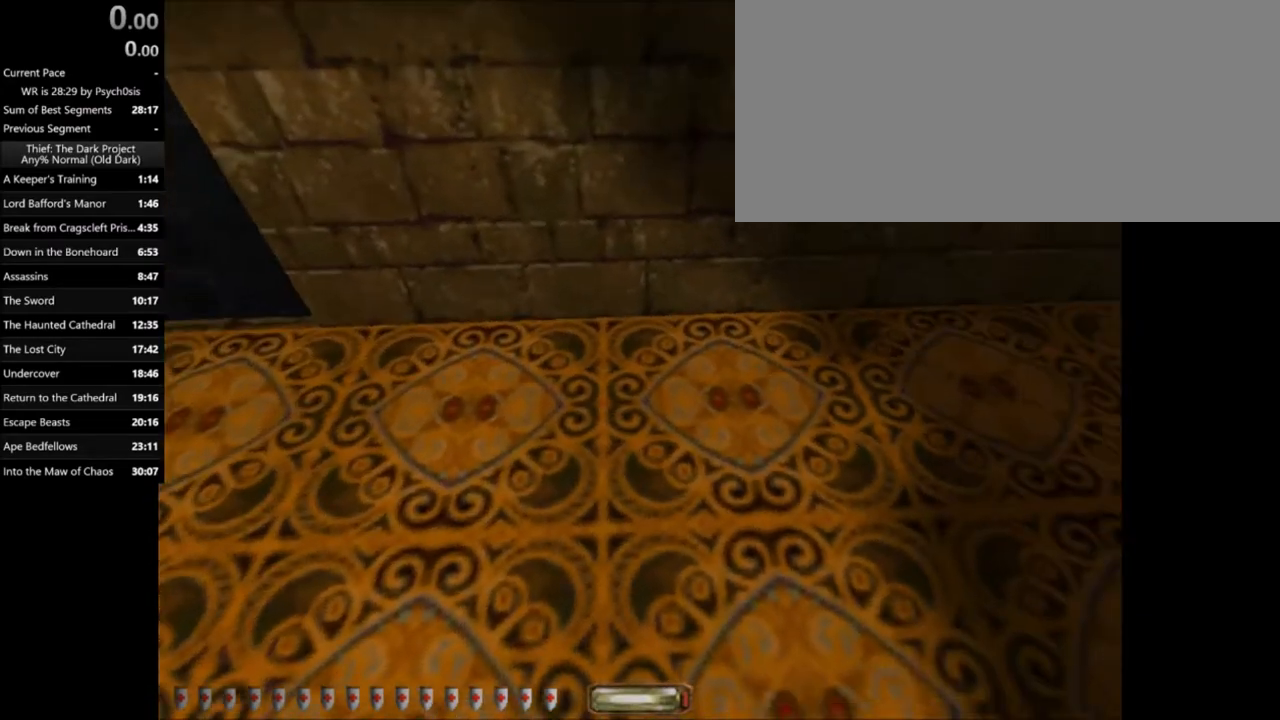
{"keys": ["w"], "mouse": [], "events": []}
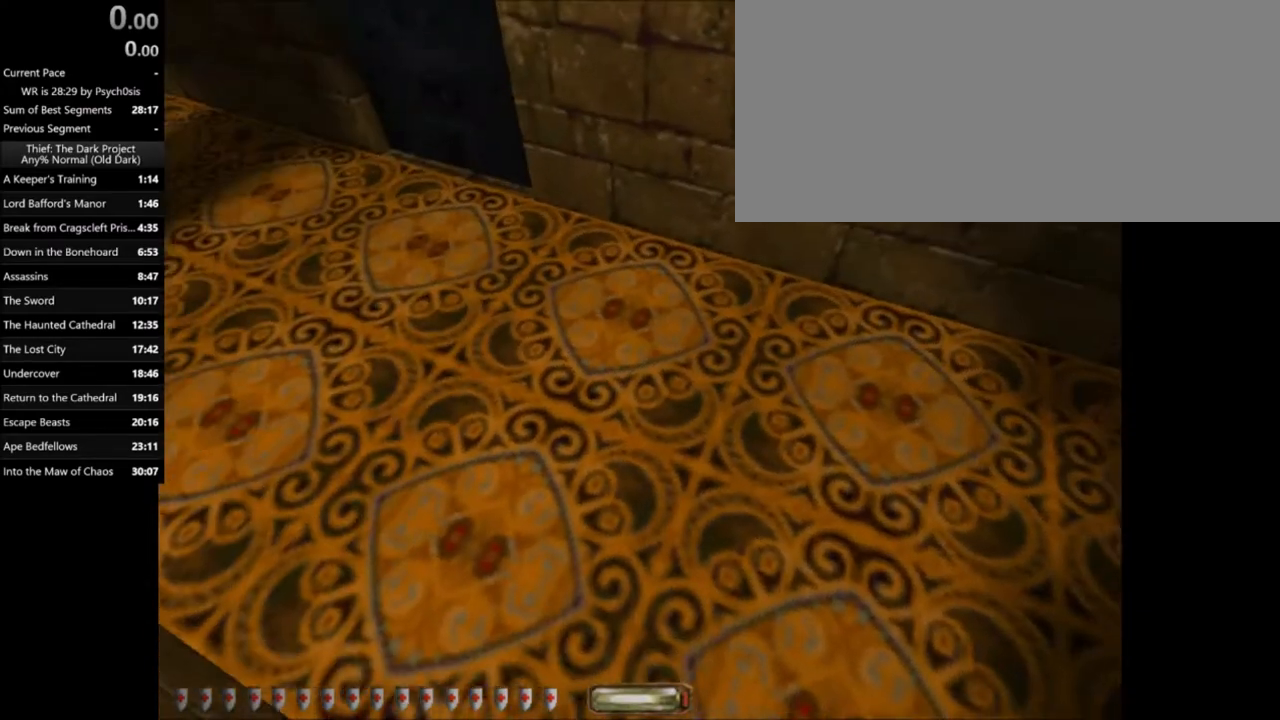
{"keys": ["w"], "mouse": [], "events": []}
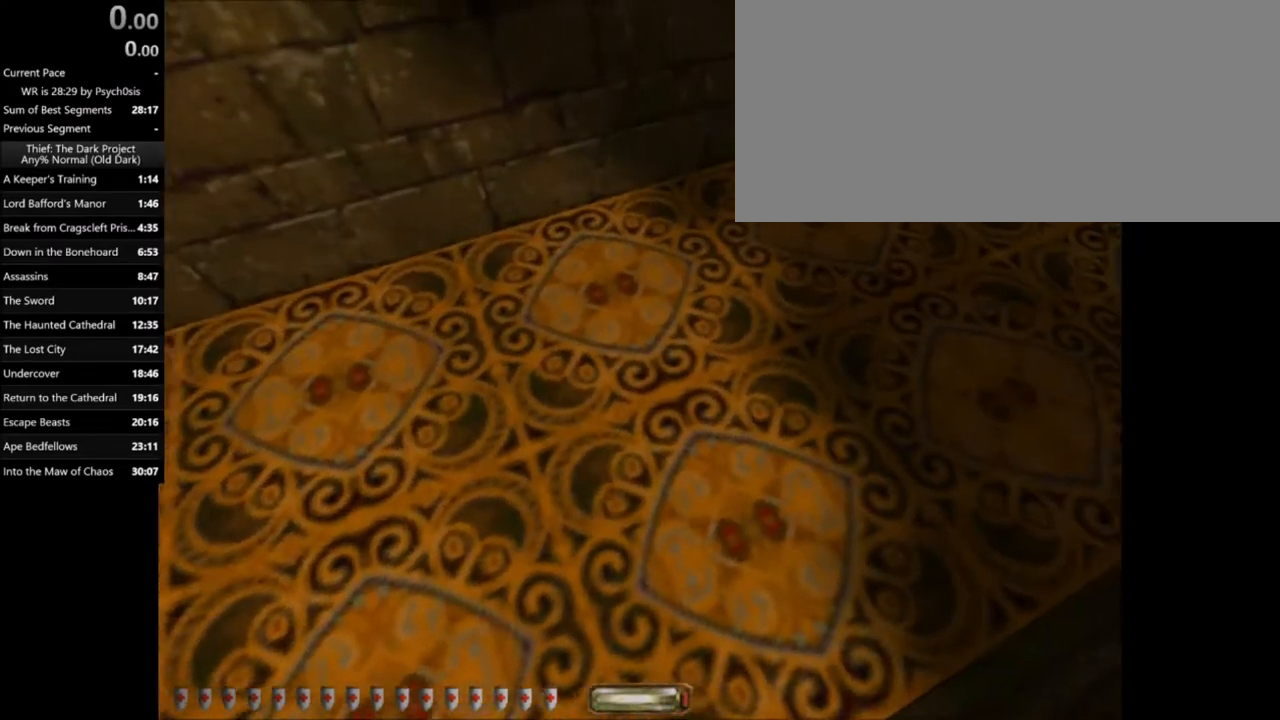
{"keys": [], "mouse": [], "events": [[33, "w", "up"]]}